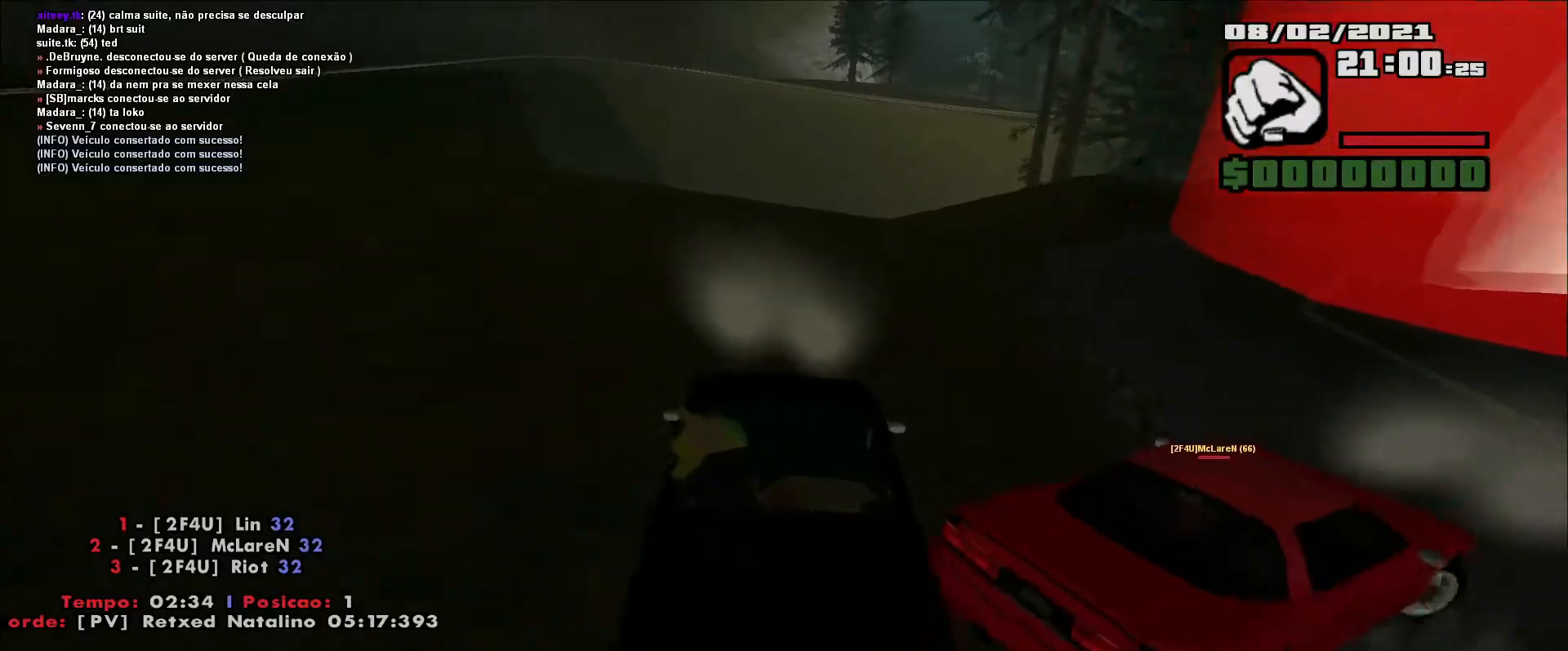
Gameplay with keyboard; each line is a JSON object with the keys held at the frame after it. "events" lists presses ("down") and releases ("up") of "a", "ctrl", "d", "e", "f", "q", "r", "s", "shift", "space", "tab" and "w" between this image and that frame as [ms after this image, input, new state], when the widget could be followed in between. No other keys are recorded. Mouse input is not recorded.
{"keys": ["d"], "events": [[400, "space", "up"]]}
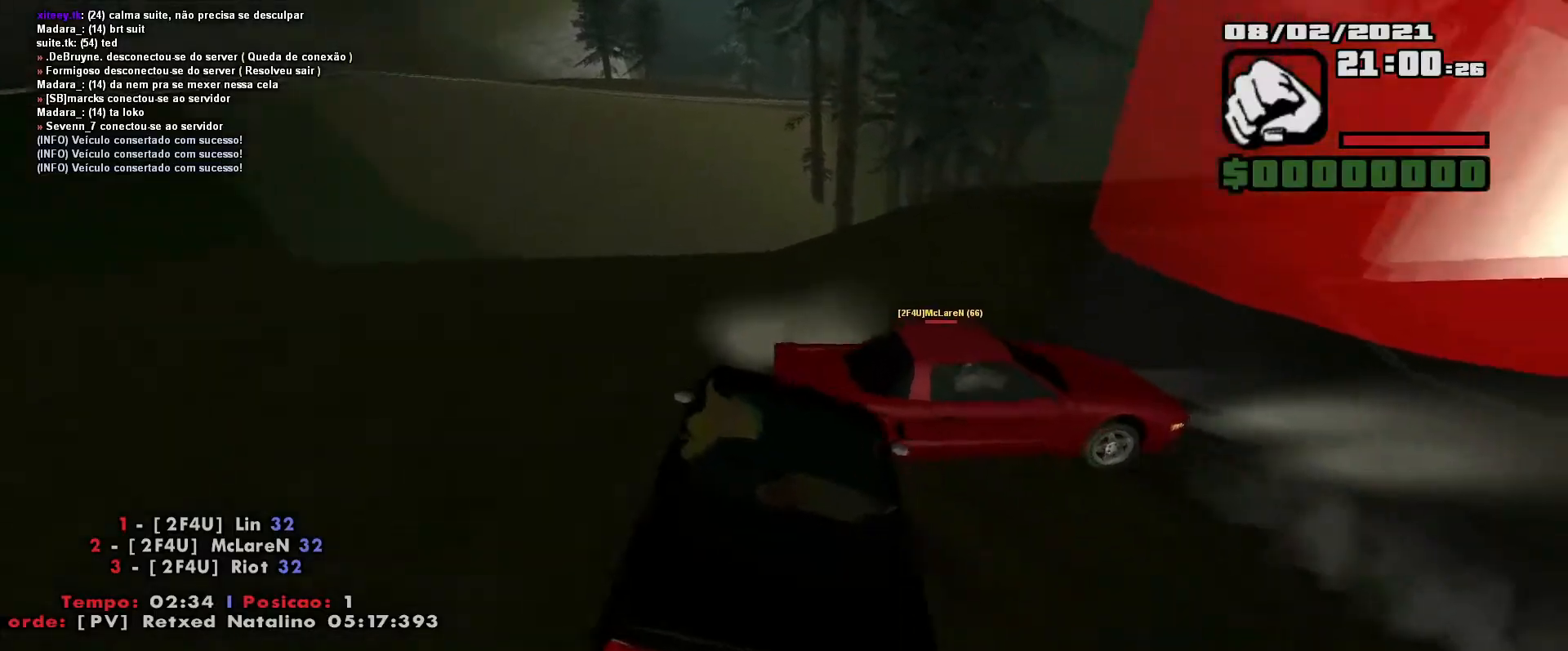
{"keys": ["d"], "events": [[183, "w", "down"], [450, "w", "up"]]}
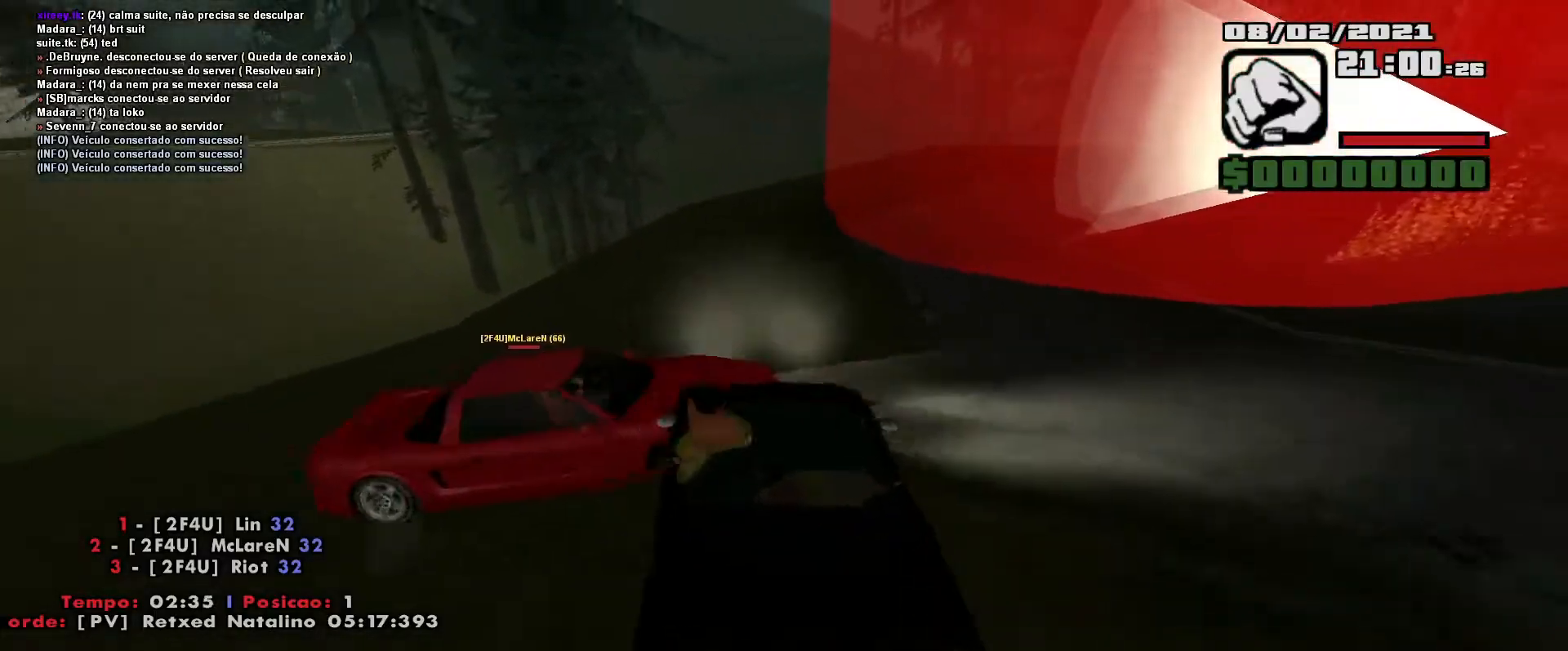
{"keys": ["w"], "events": [[67, "w", "down"], [417, "d", "up"]]}
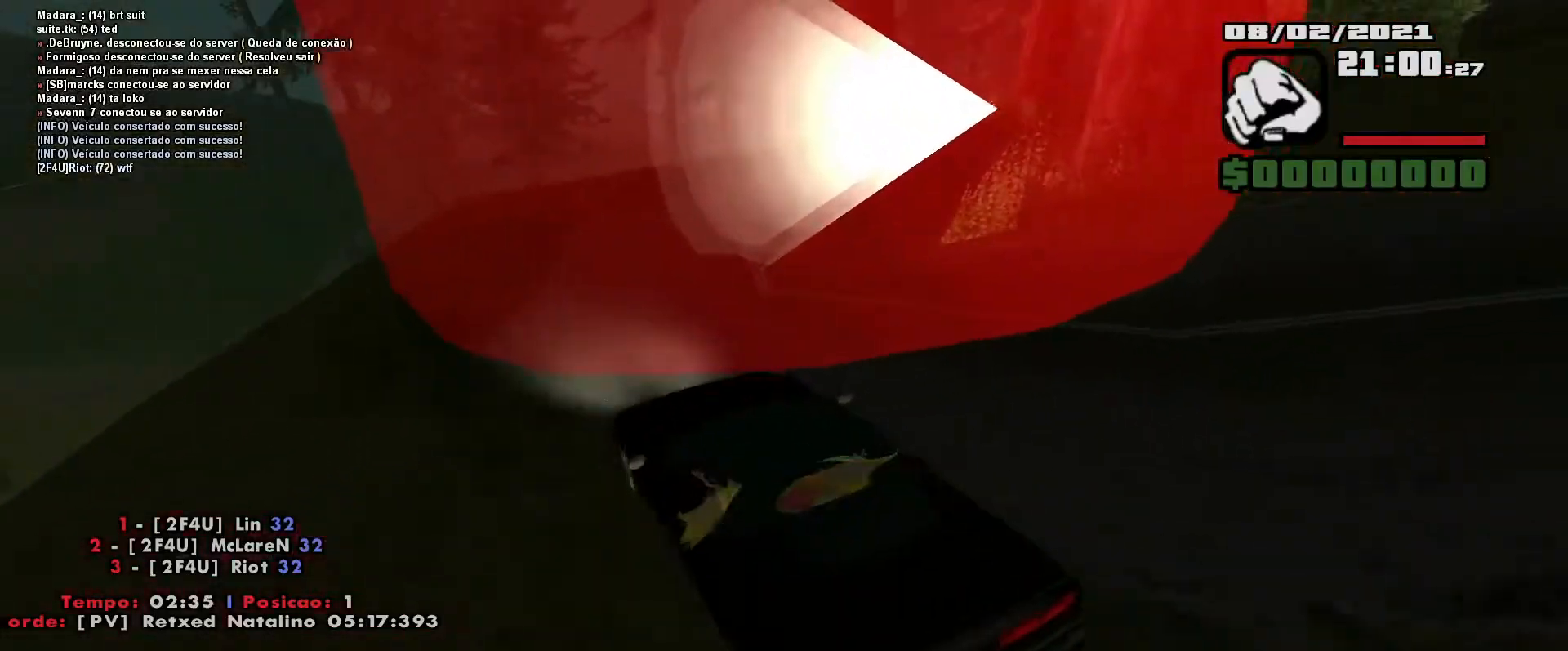
{"keys": ["d", "w"], "events": [[17, "d", "down"]]}
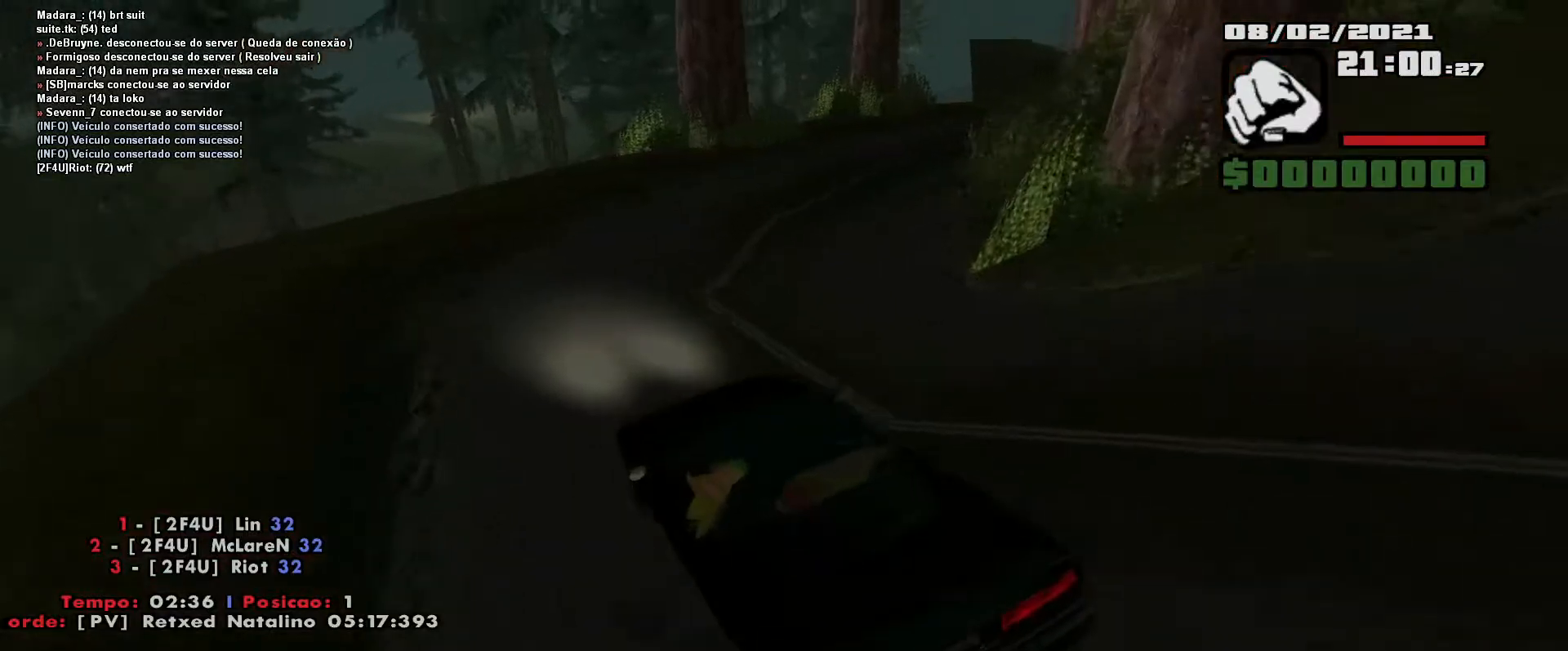
{"keys": ["d", "w"], "events": []}
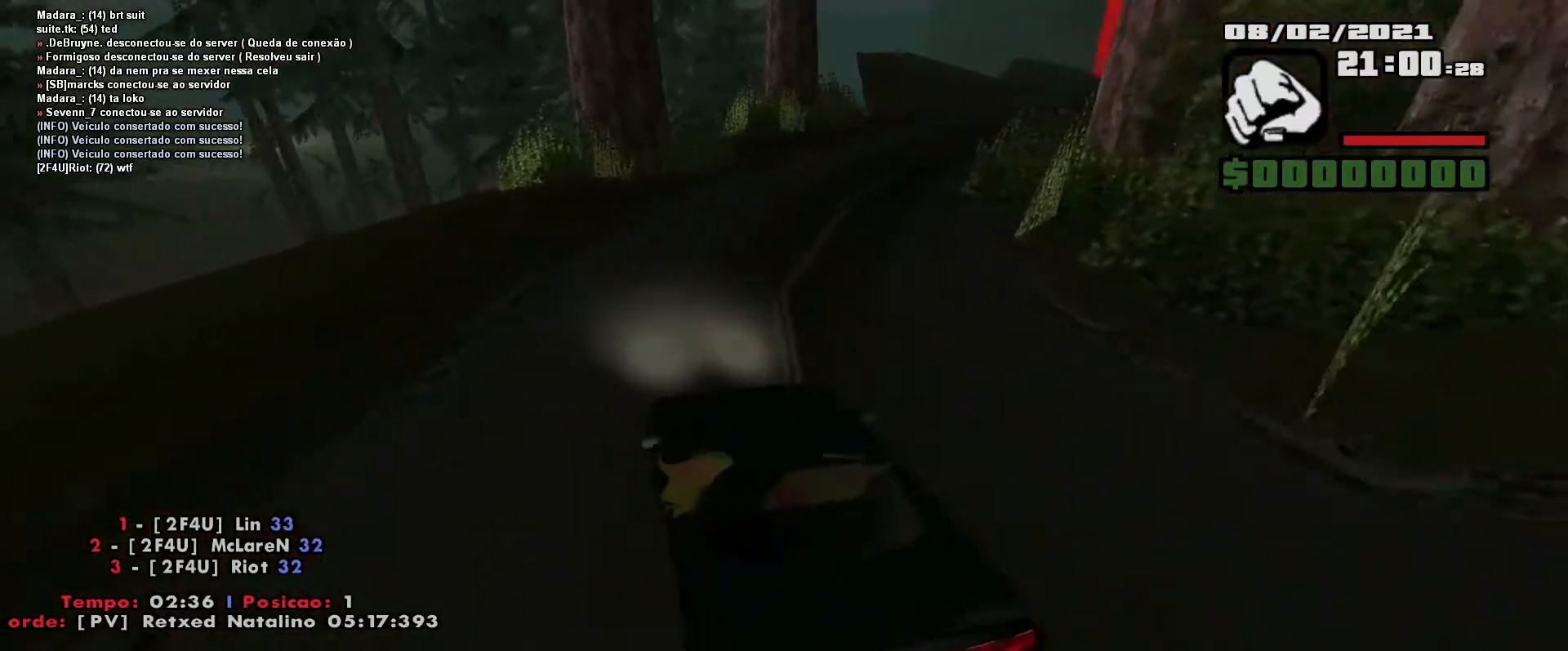
{"keys": ["w"], "events": [[283, "d", "up"], [367, "d", "down"], [500, "d", "up"]]}
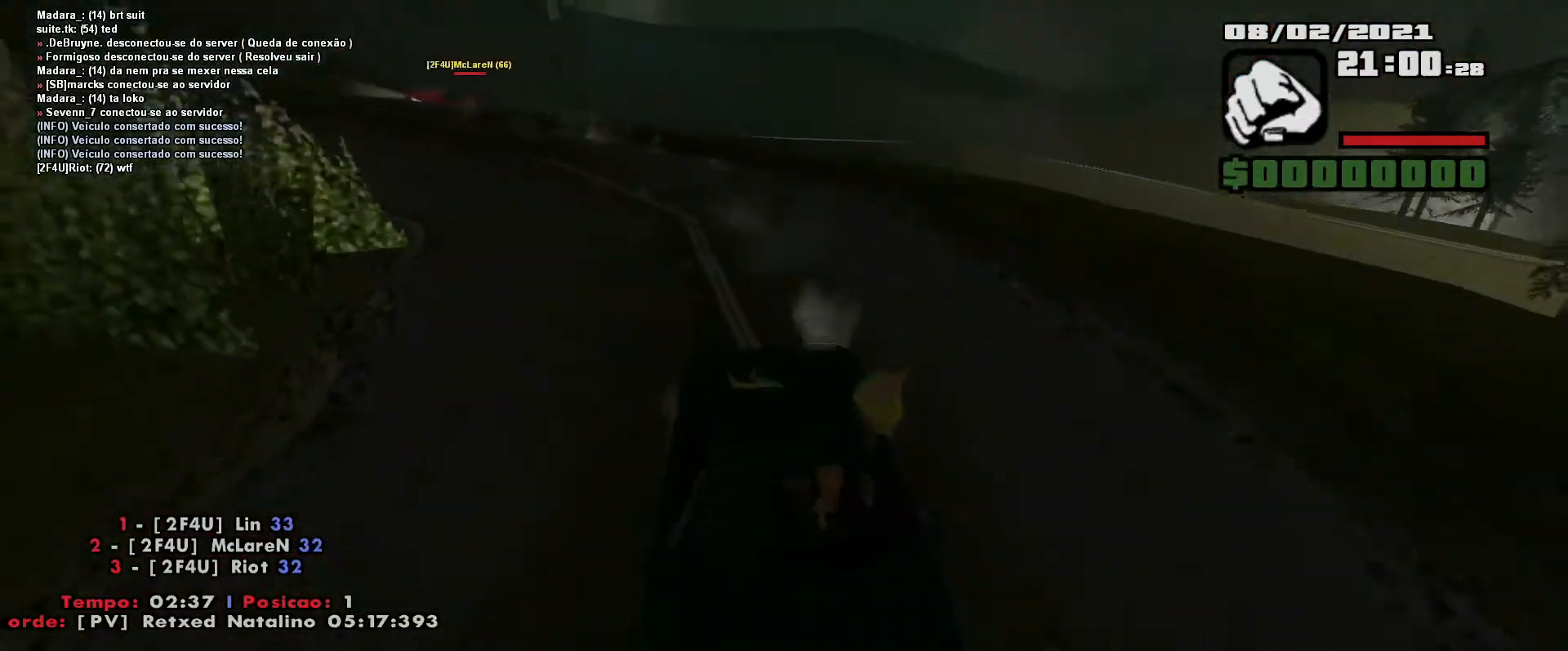
{"keys": ["a", "w"], "events": [[117, "d", "down"], [267, "d", "up"], [400, "a", "down"]]}
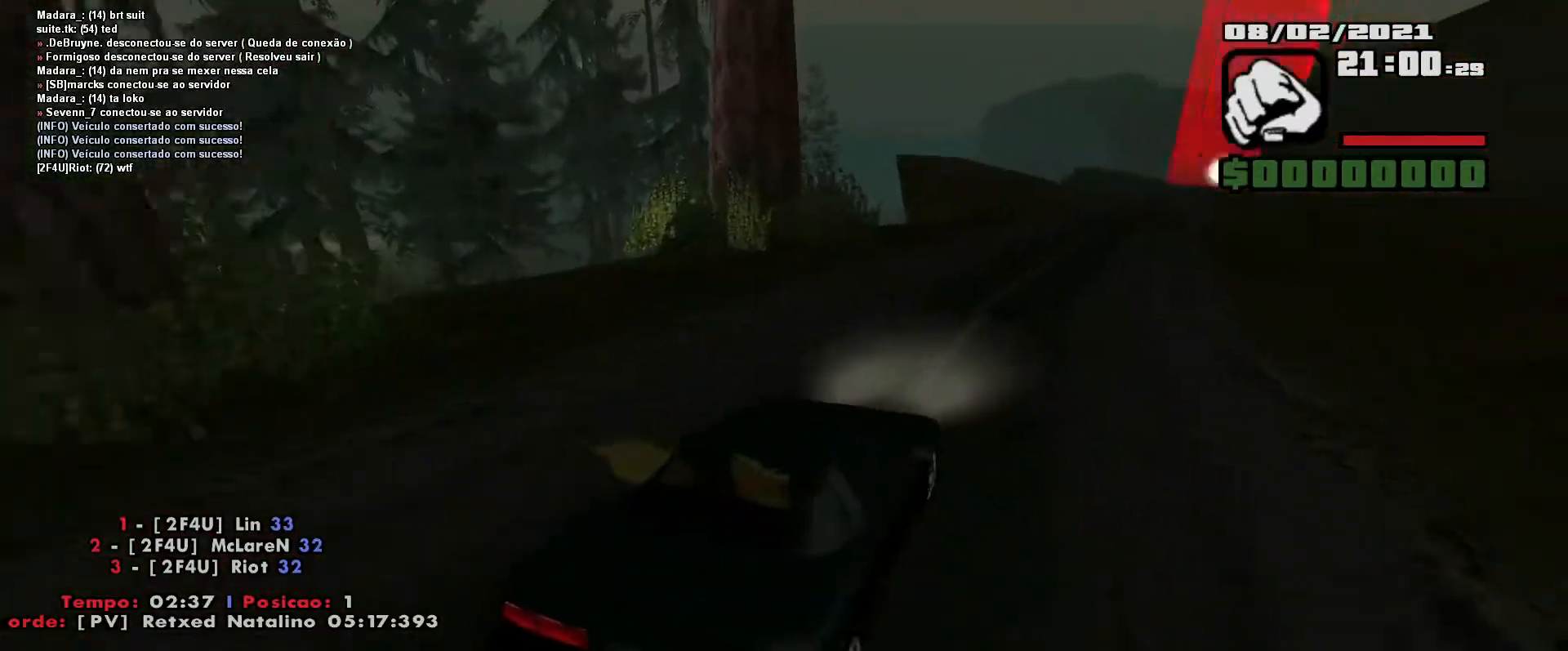
{"keys": ["d", "w"], "events": [[33, "a", "up"], [50, "d", "down"], [317, "d", "up"], [400, "d", "down"]]}
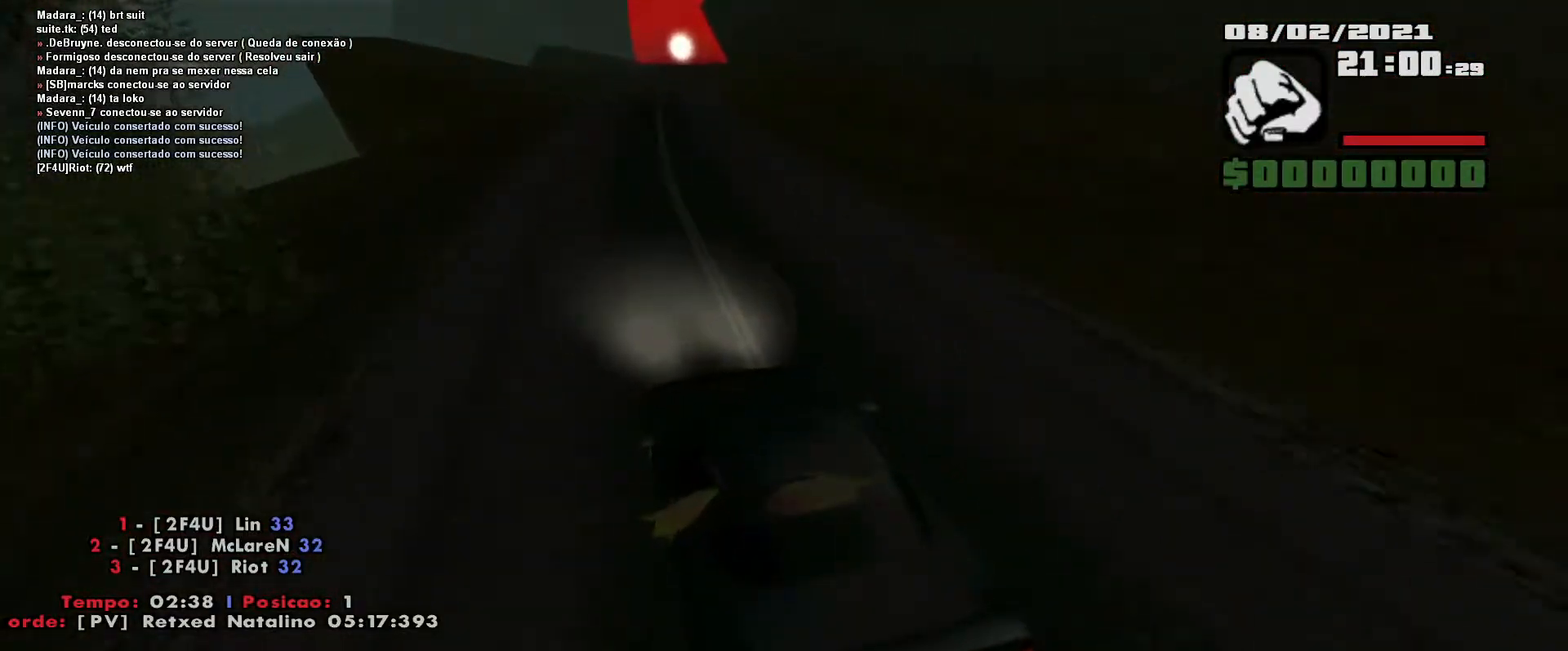
{"keys": ["d", "w"], "events": [[67, "d", "up"], [167, "d", "down"], [267, "d", "up"], [467, "d", "down"]]}
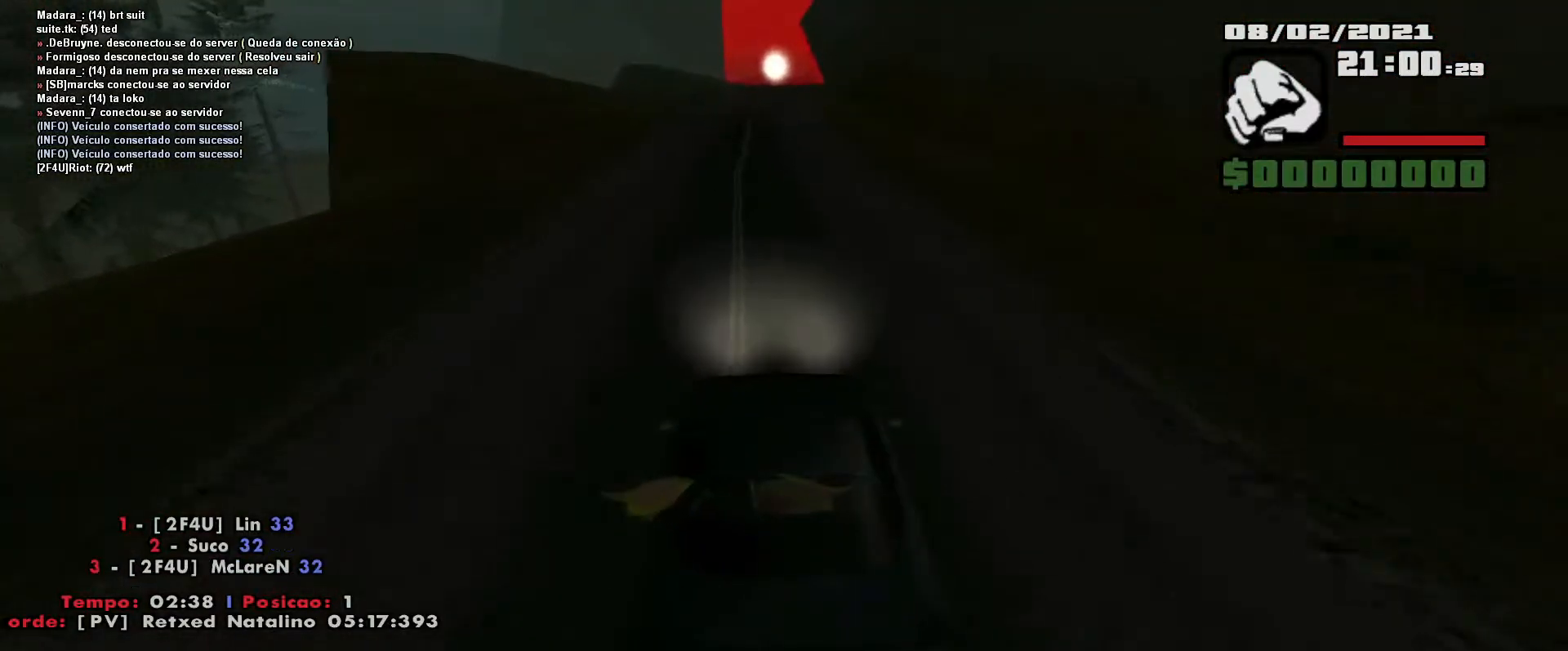
{"keys": ["w"], "events": [[17, "d", "up"]]}
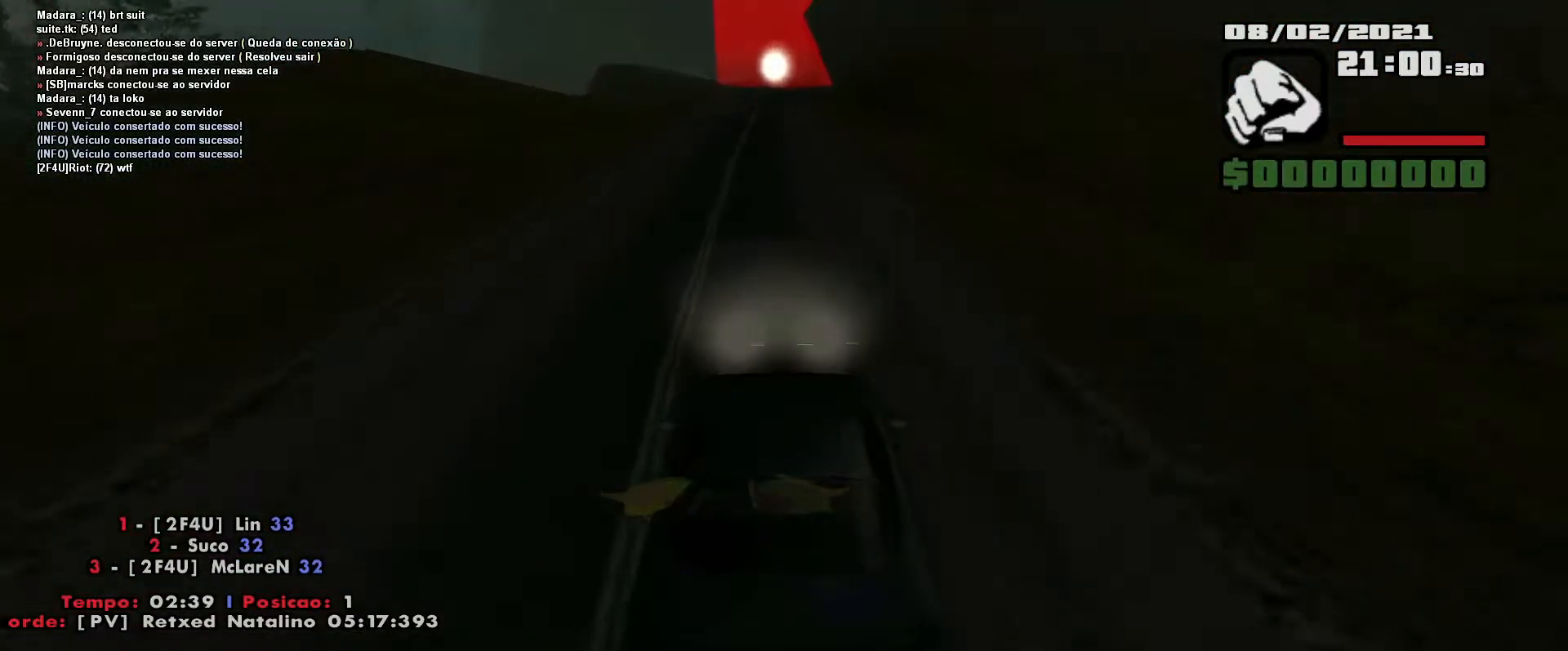
{"keys": ["w"], "events": [[400, "d", "down"], [500, "d", "up"]]}
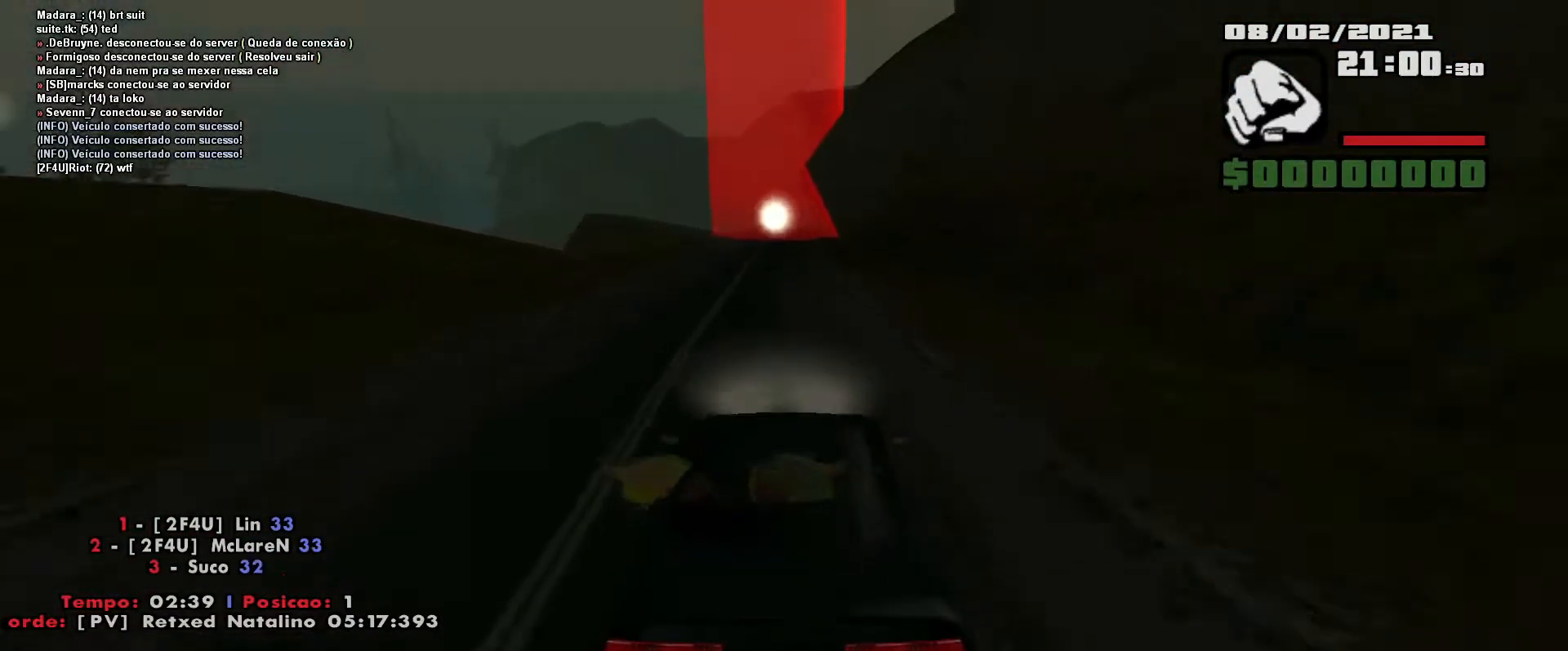
{"keys": ["w"], "events": []}
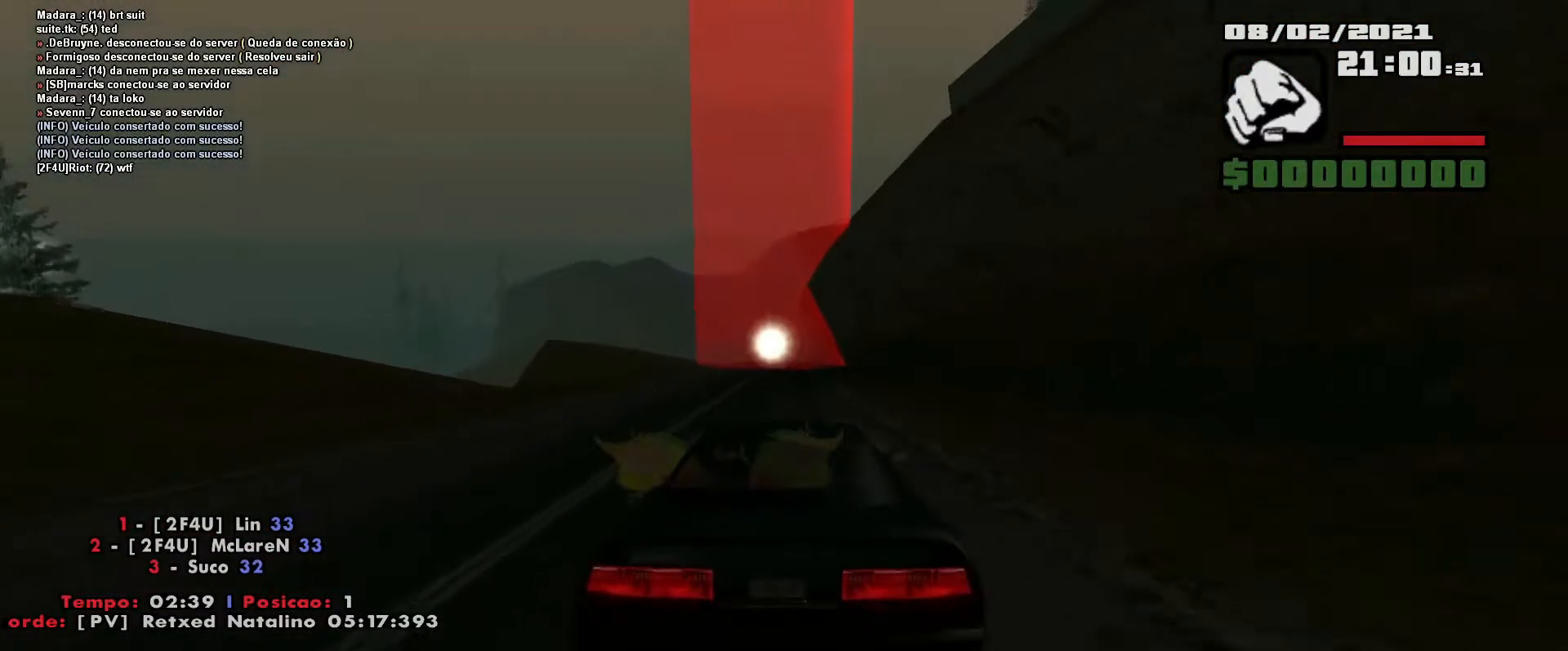
{"keys": ["w"], "events": [[67, "e", "down"], [100, "q", "down"], [233, "e", "up"], [250, "q", "up"]]}
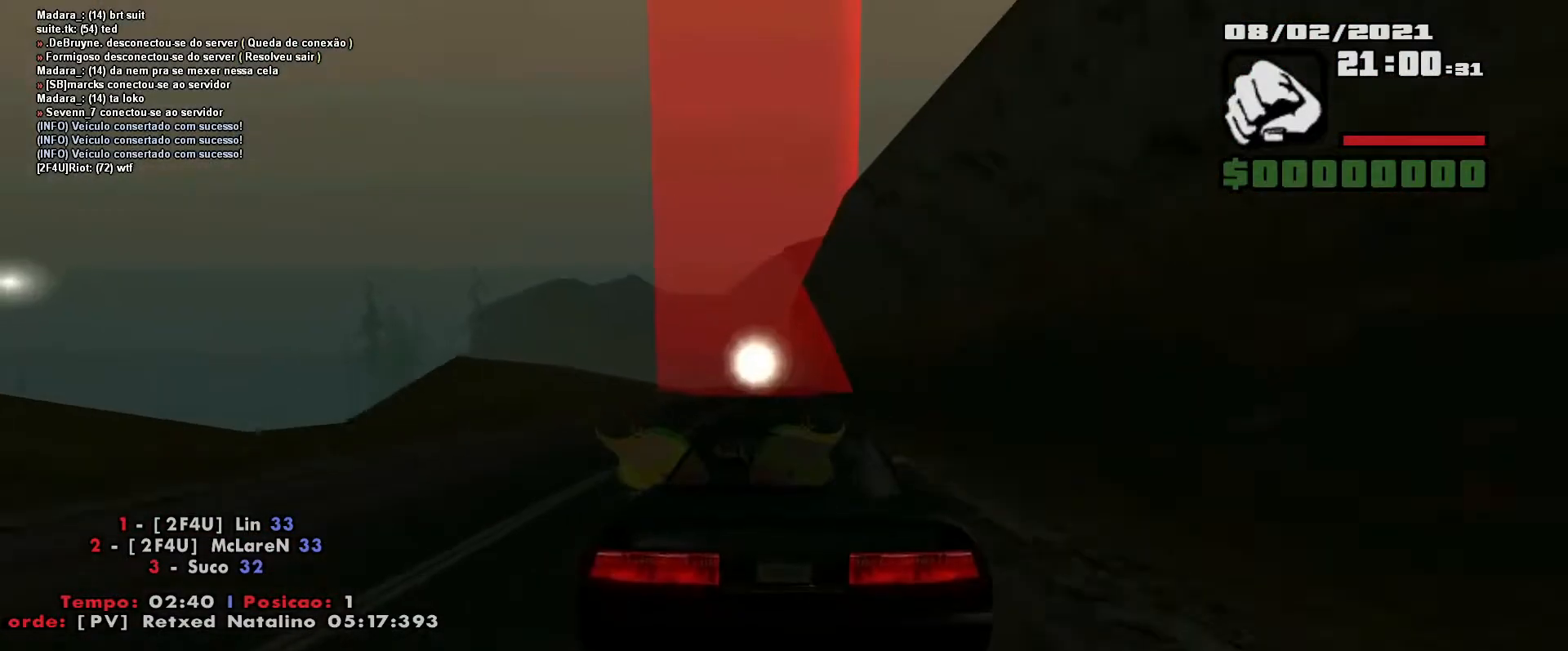
{"keys": ["w"], "events": []}
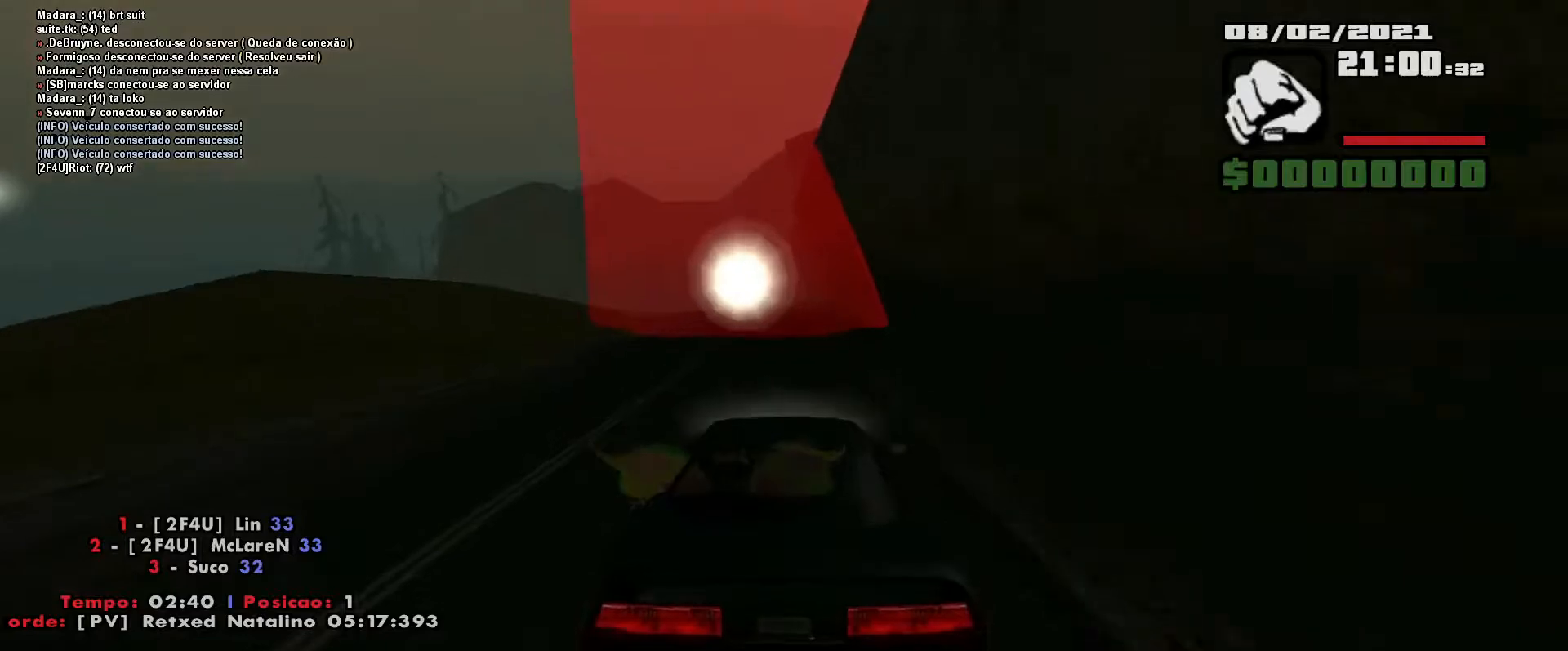
{"keys": ["w"], "events": []}
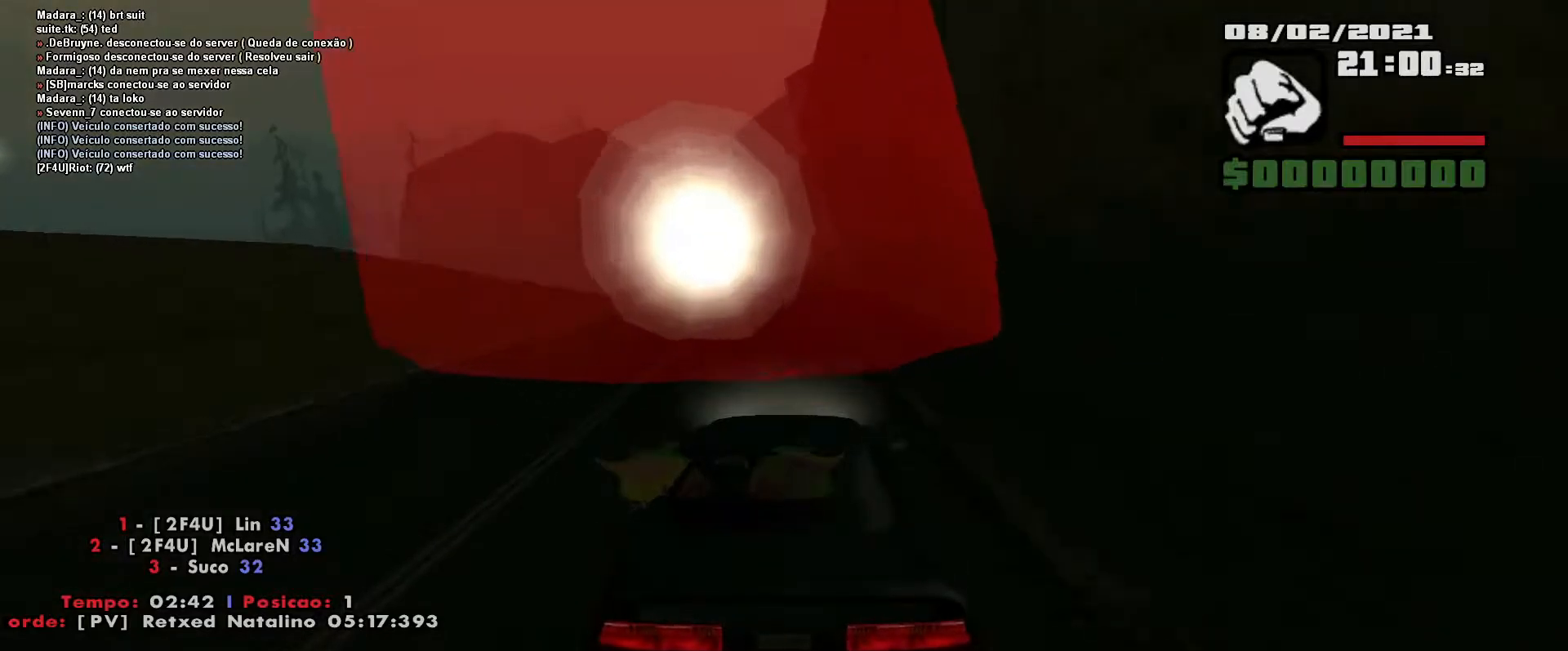
{"keys": ["d", "w"], "events": [[183, "a", "down"], [283, "a", "up"], [500, "d", "down"]]}
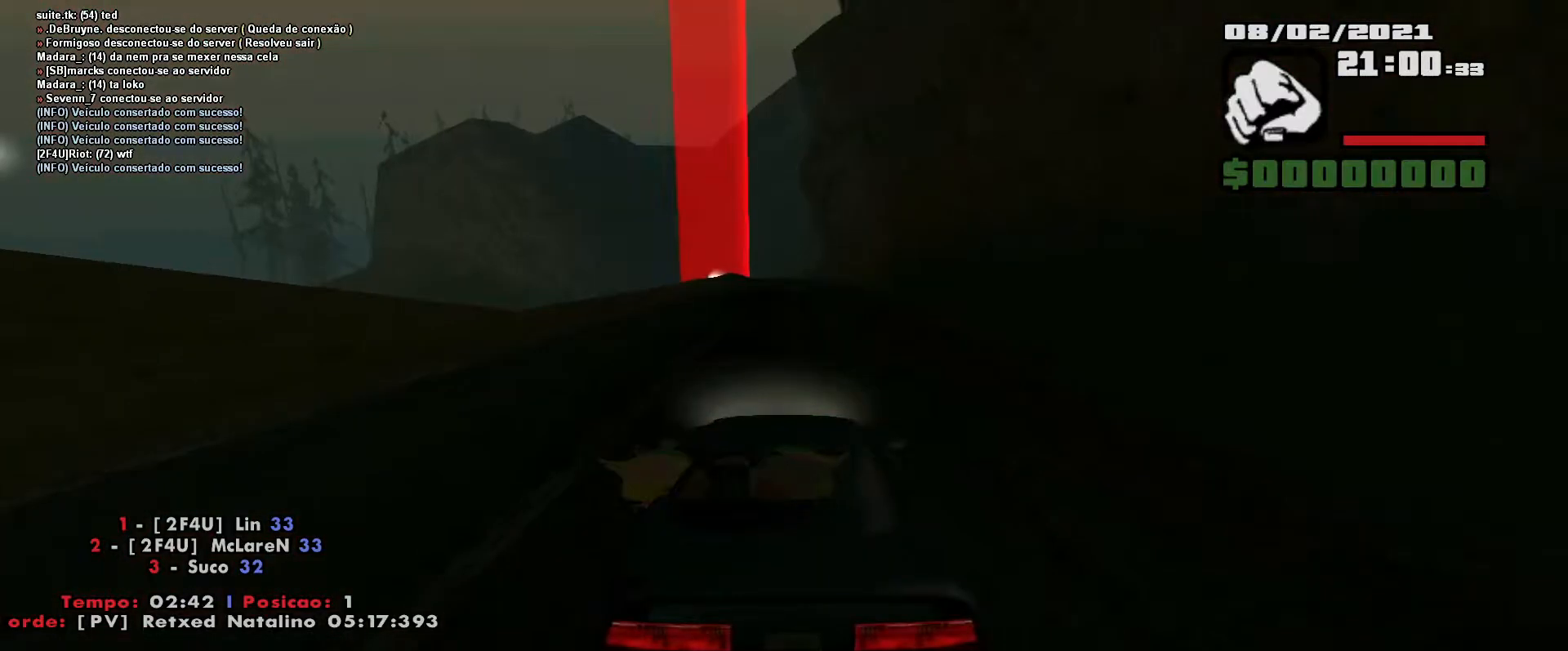
{"keys": ["w"], "events": [[83, "d", "up"], [317, "d", "down"], [400, "d", "up"]]}
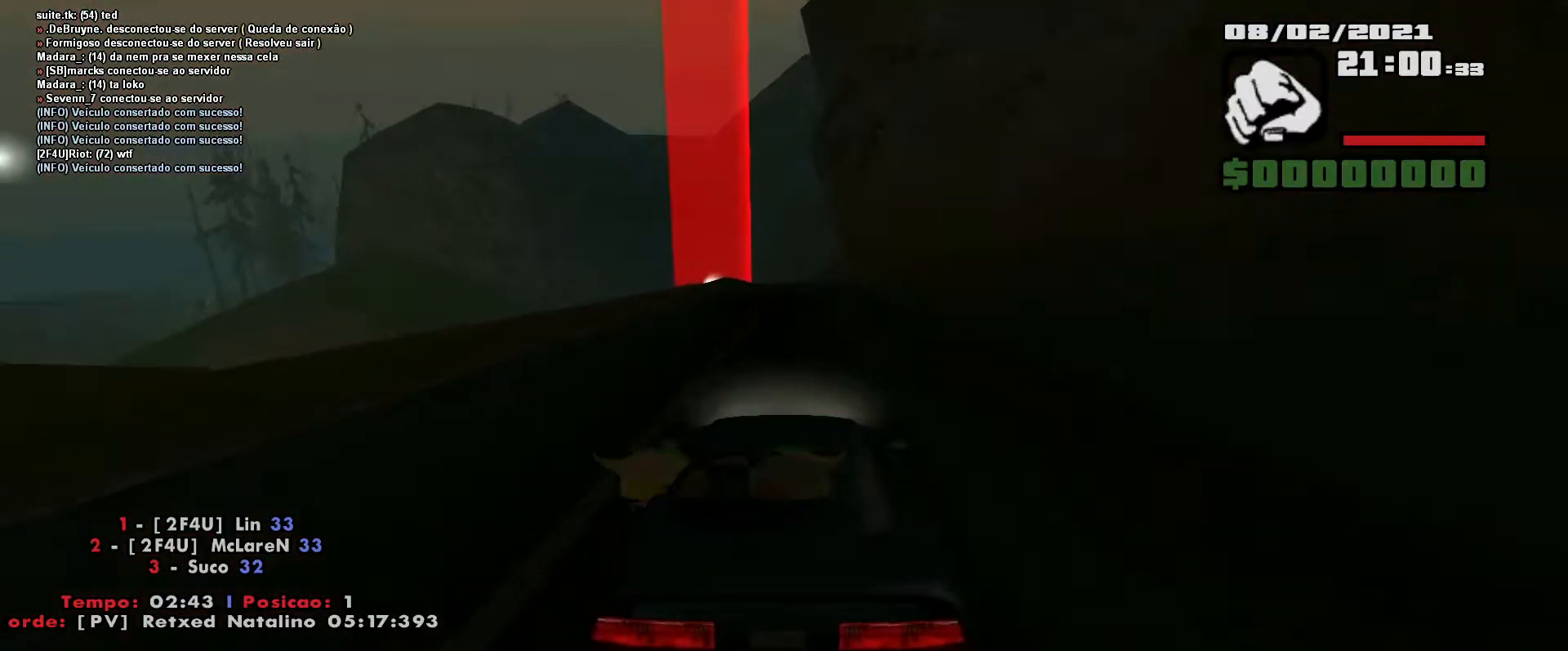
{"keys": ["w"], "events": [[133, "d", "down"], [217, "d", "up"]]}
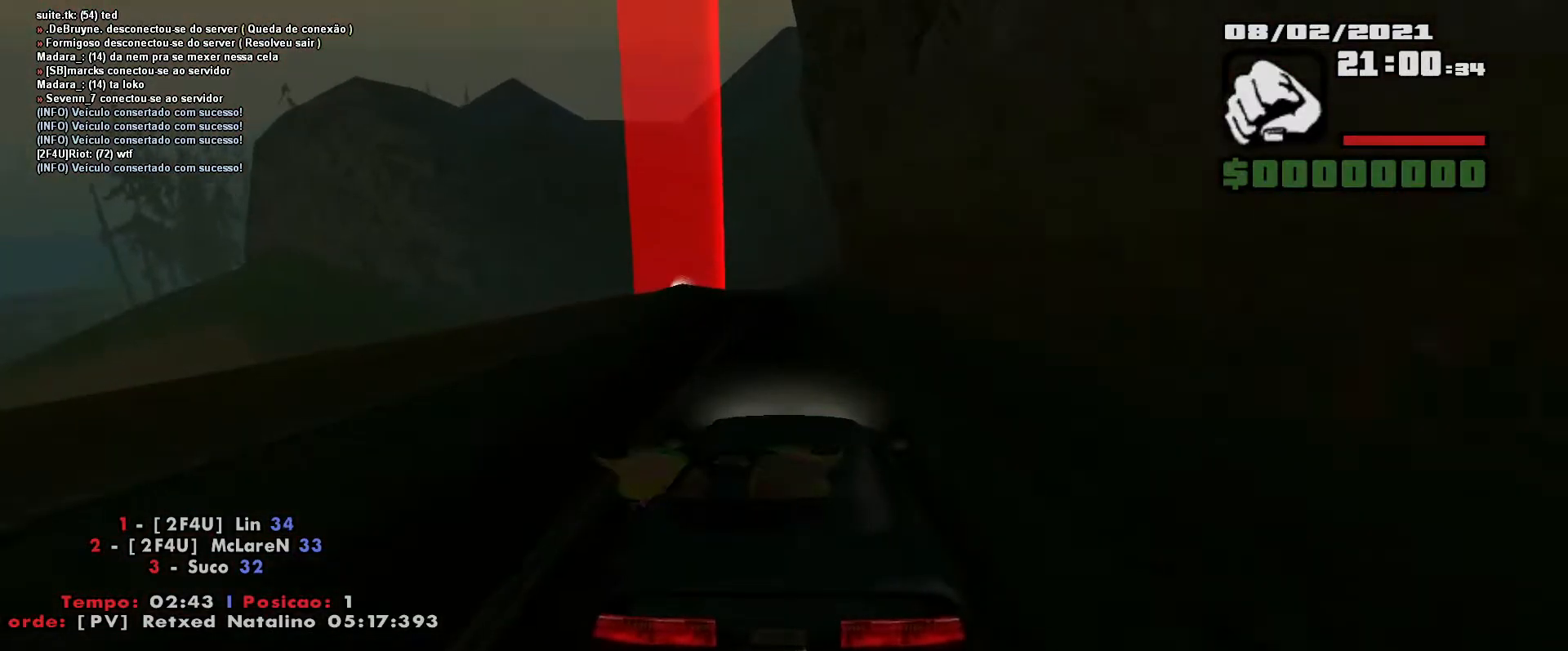
{"keys": ["w"], "events": []}
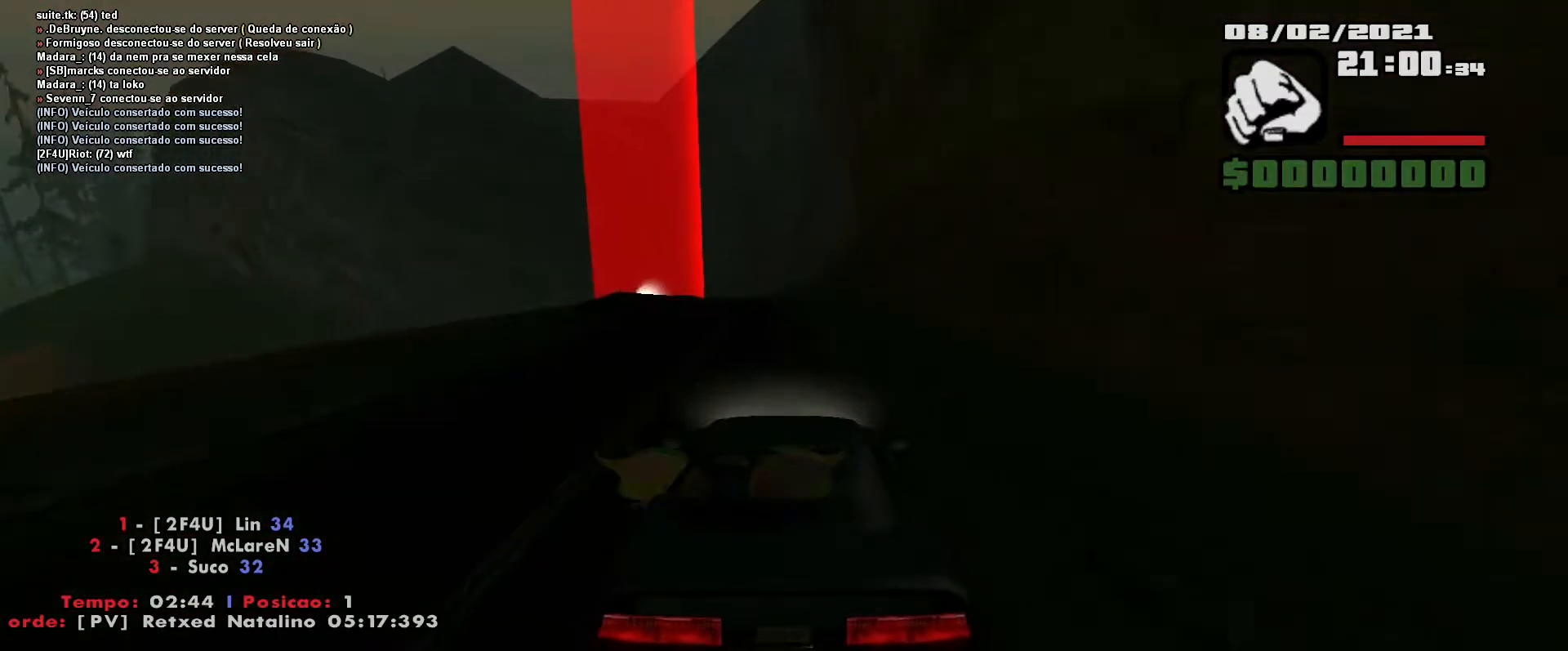
{"keys": ["w"], "events": []}
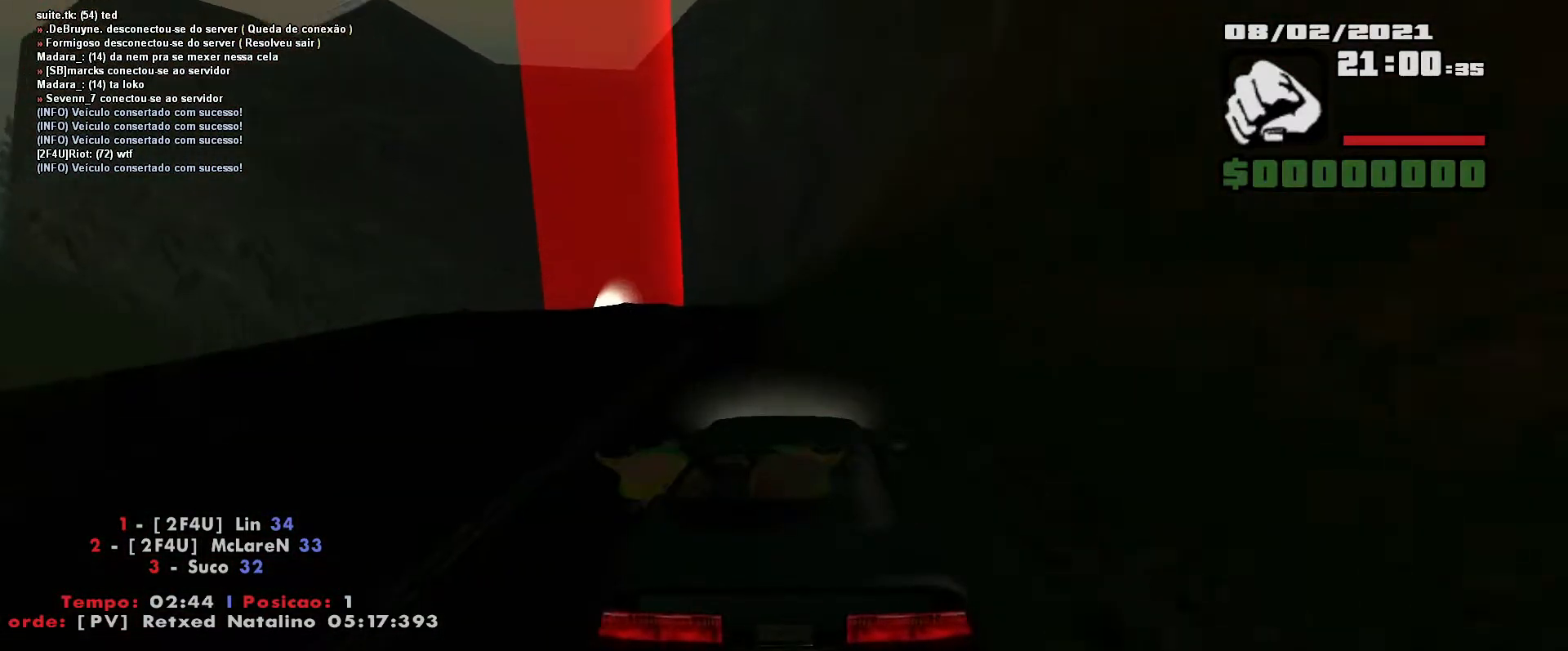
{"keys": ["d", "w"], "events": [[33, "a", "down"], [167, "a", "up"], [300, "d", "down"]]}
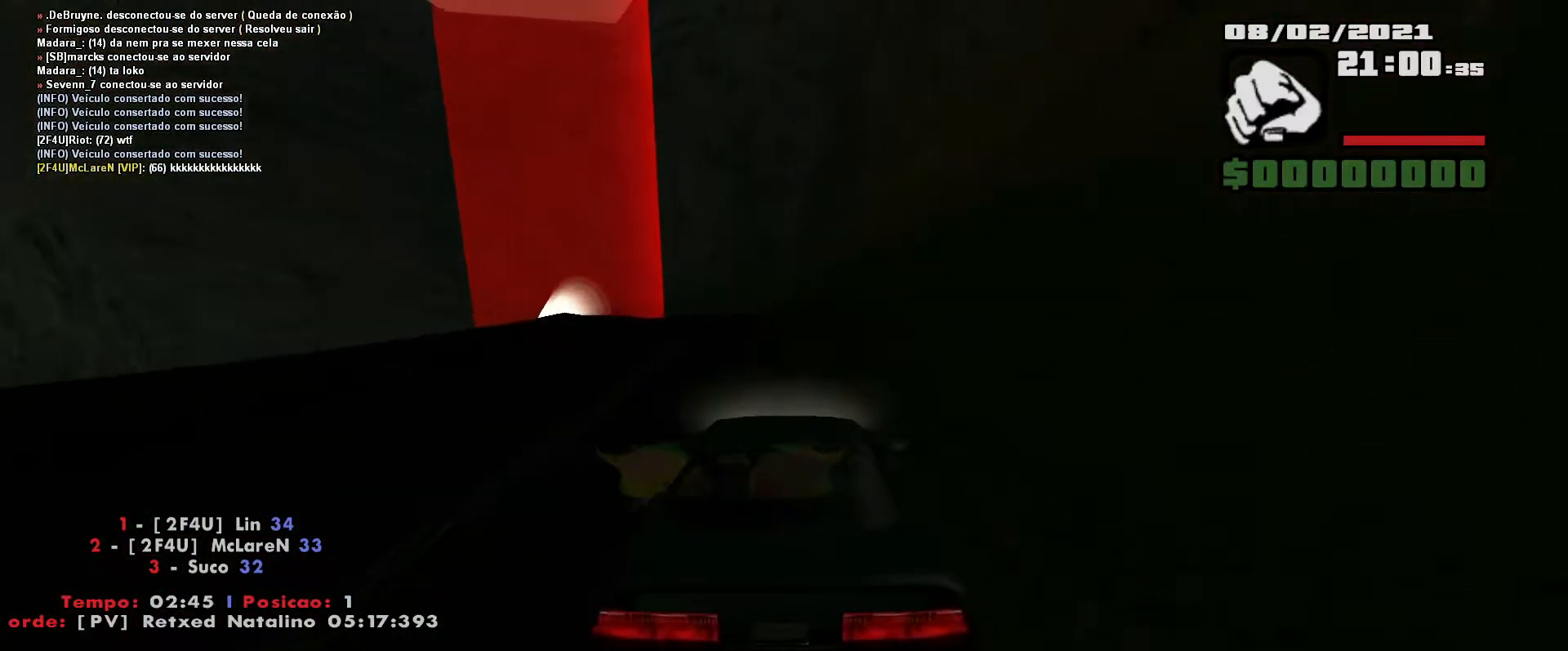
{"keys": ["w"], "events": [[100, "d", "up"], [233, "d", "down"], [350, "d", "up"]]}
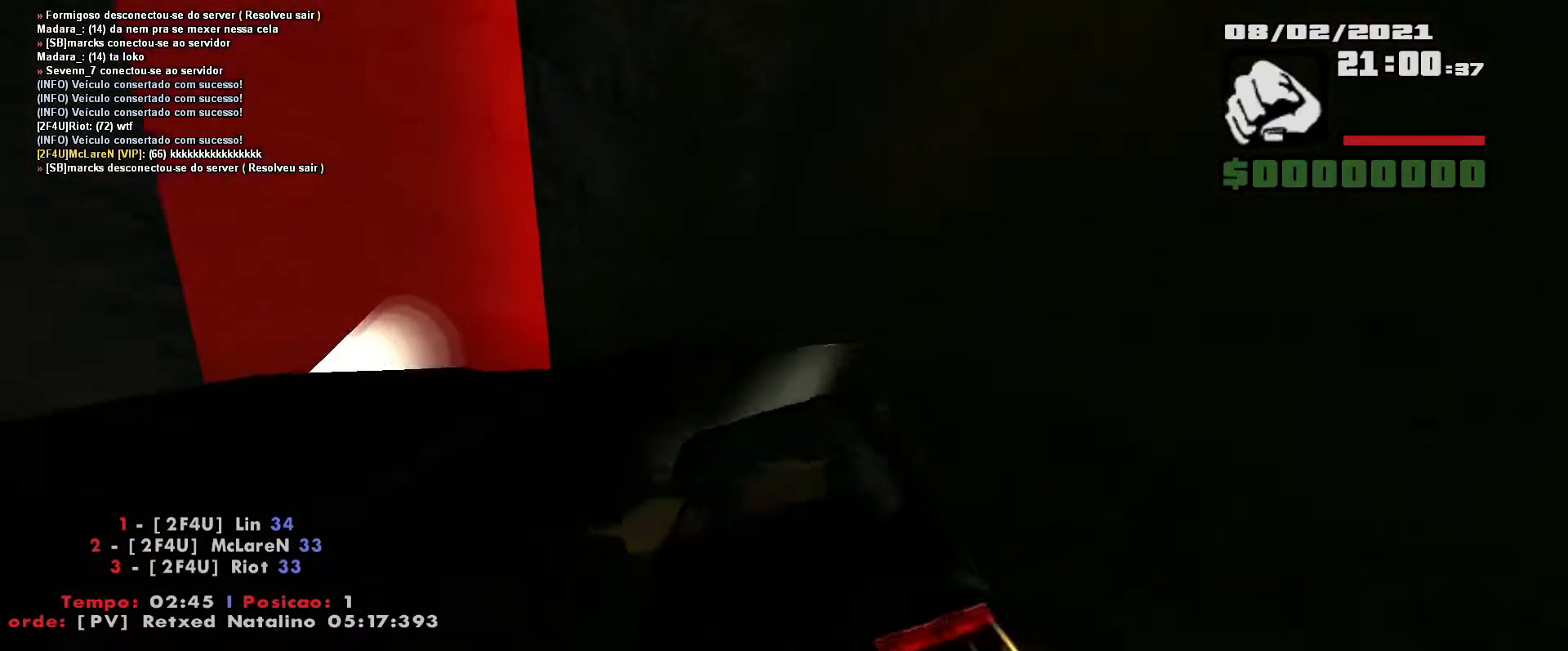
{"keys": ["a", "w"], "events": [[17, "a", "down"]]}
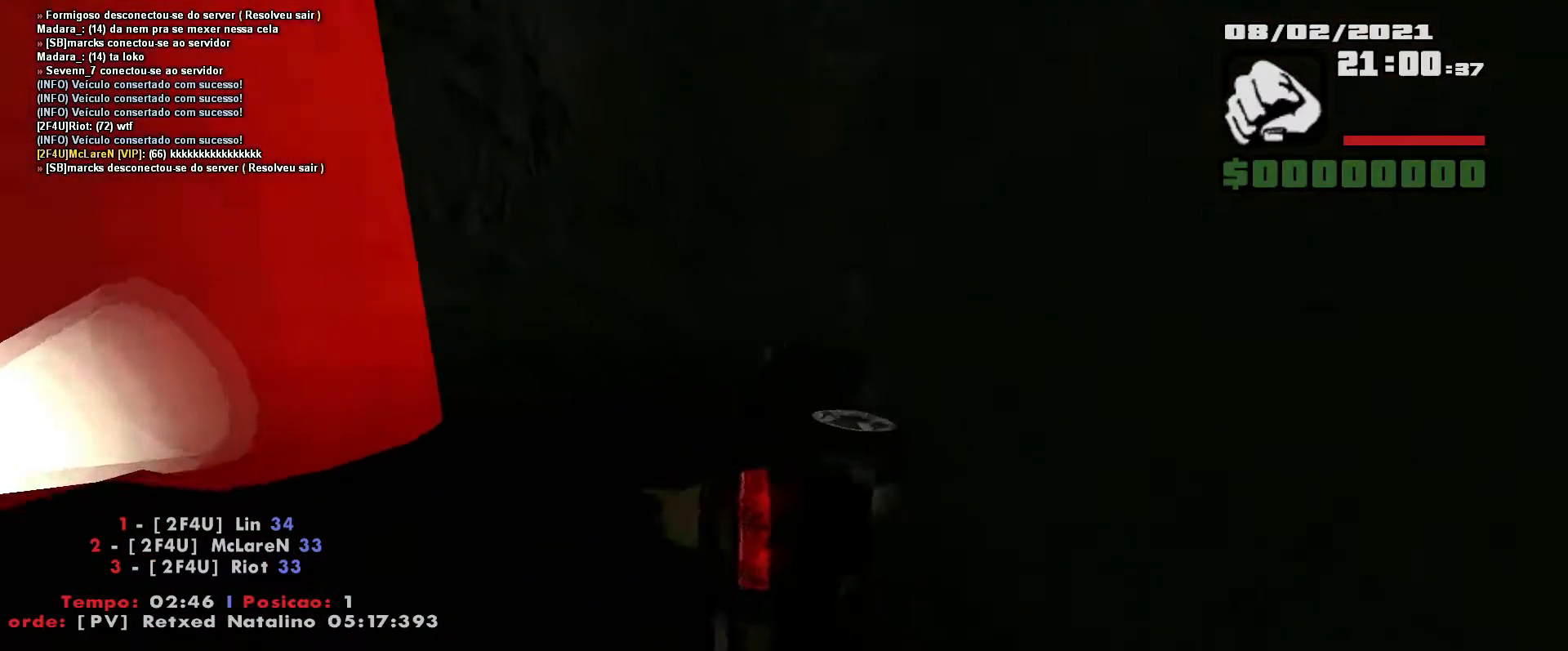
{"keys": ["a", "w"], "events": []}
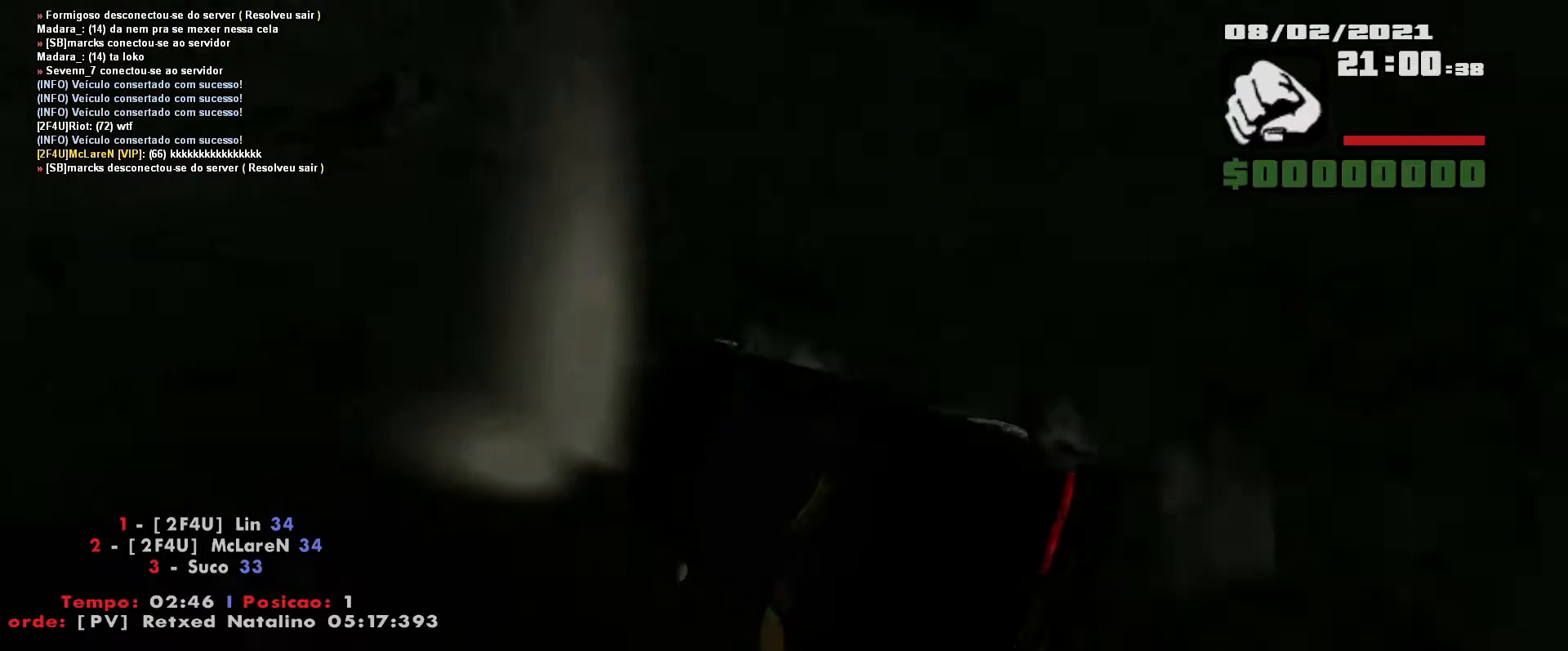
{"keys": ["a", "w"], "events": []}
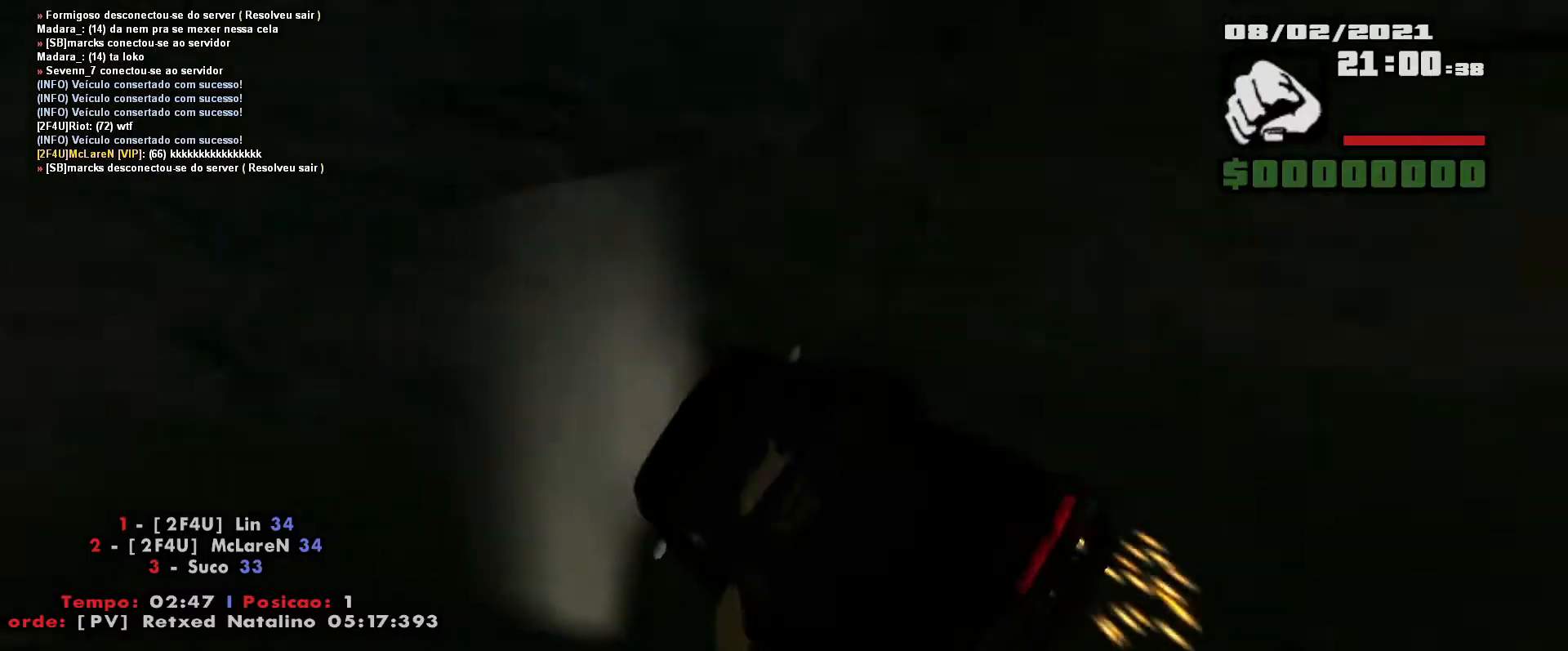
{"keys": ["a", "w"], "events": []}
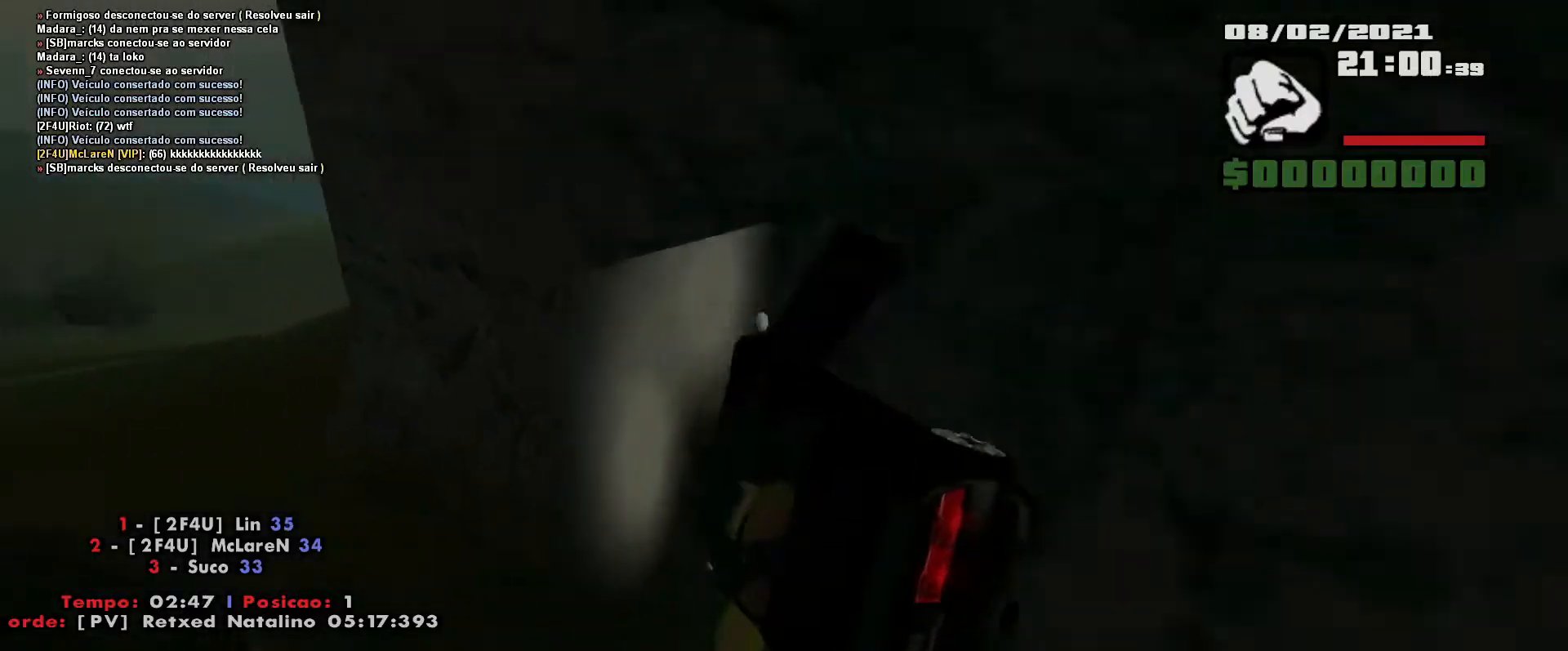
{"keys": ["a", "w"], "events": [[17, "w", "up"], [233, "w", "down"]]}
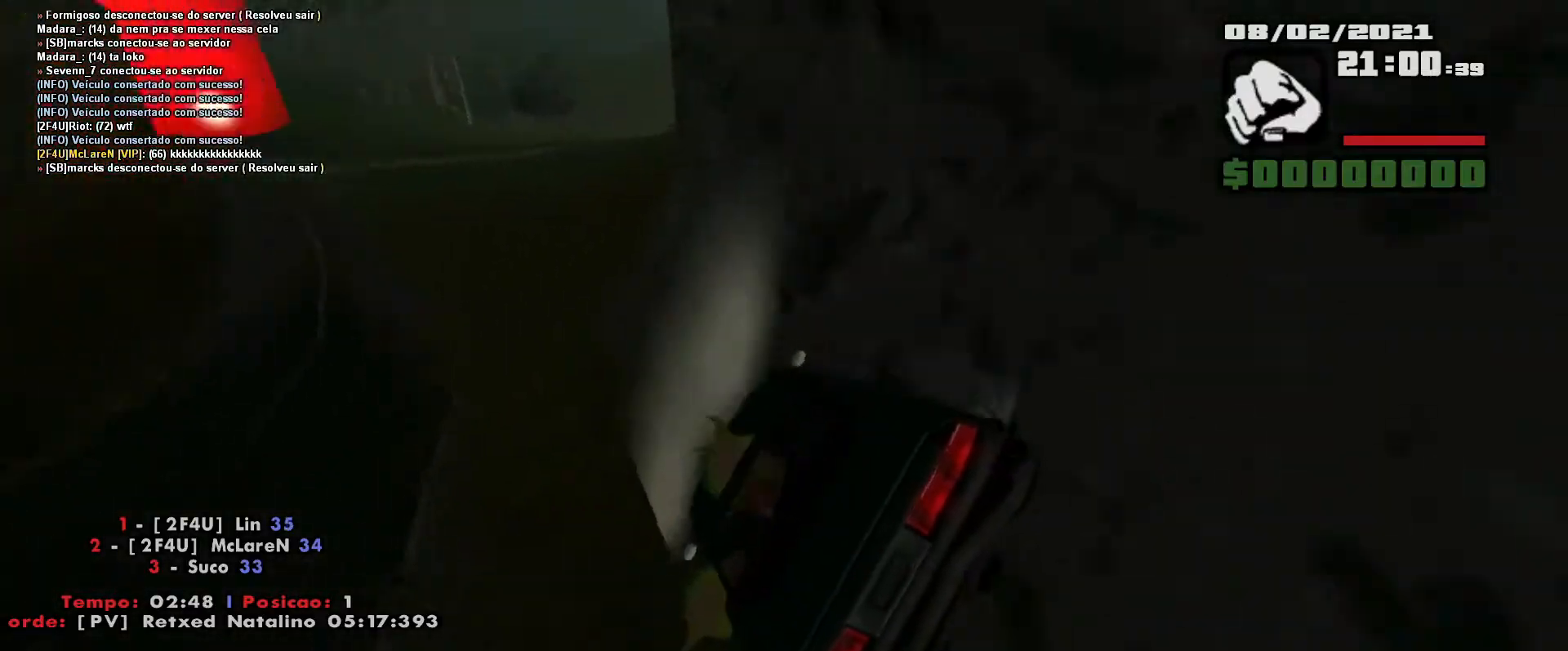
{"keys": ["w"], "events": [[217, "a", "up"]]}
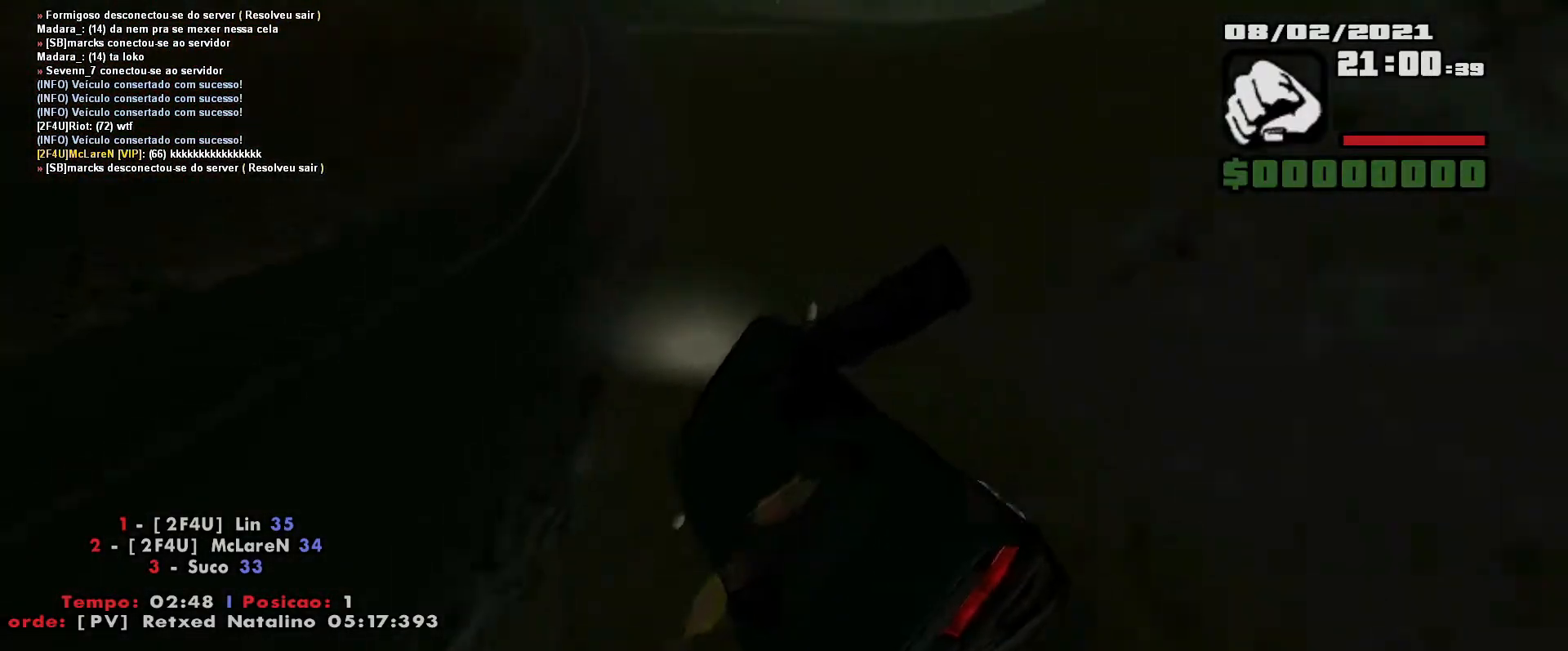
{"keys": ["d", "w"], "events": [[183, "d", "down"], [367, "d", "up"], [433, "d", "down"]]}
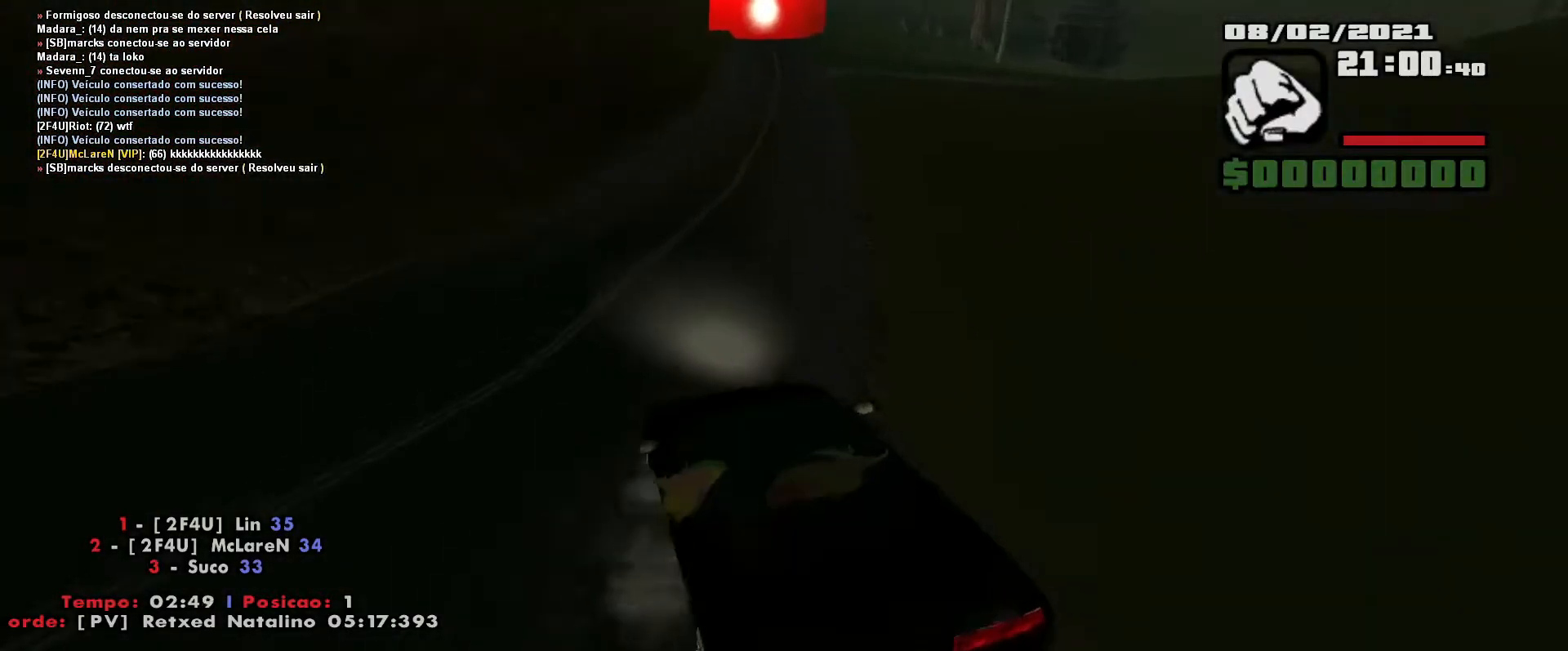
{"keys": ["a", "w"], "events": [[50, "d", "up"], [167, "d", "down"], [267, "d", "up"], [400, "a", "down"]]}